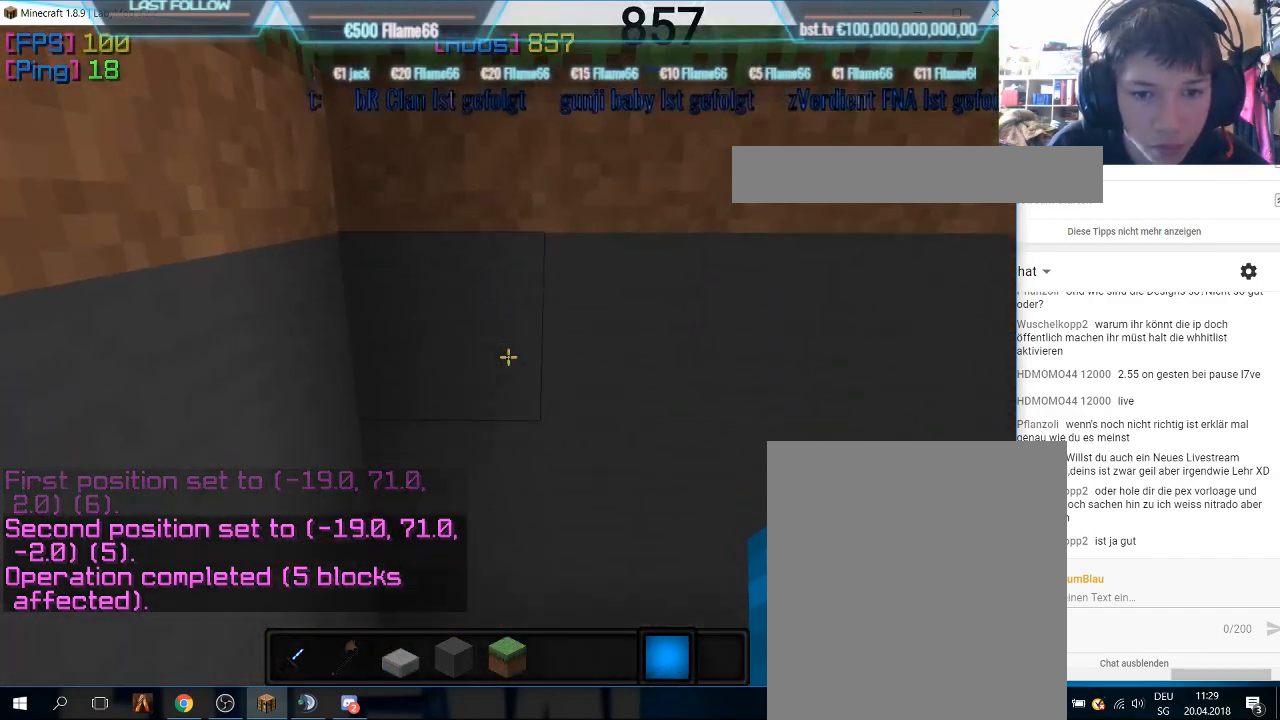
Gameplay with keyboard and mouse; each line is a JSON object with the keys and mouse buttons held at the frame after it. "events" lists presses ("down") and releases ("up") of "a", "d", "s", "w", "mouse_left" and "mouse_right" between this image and that frame as [ms after this image, input, new state], when the widget could be followed in between. "mouse_left", "mouse_right" = the "left", "right" buttons of the "mouse" list. No other keys are recorded. Fast repeated clicks can show as one long hold. Mouse movement is not recorded.
{"keys": ["d"], "mouse": [], "events": [[400, "d", "down"]]}
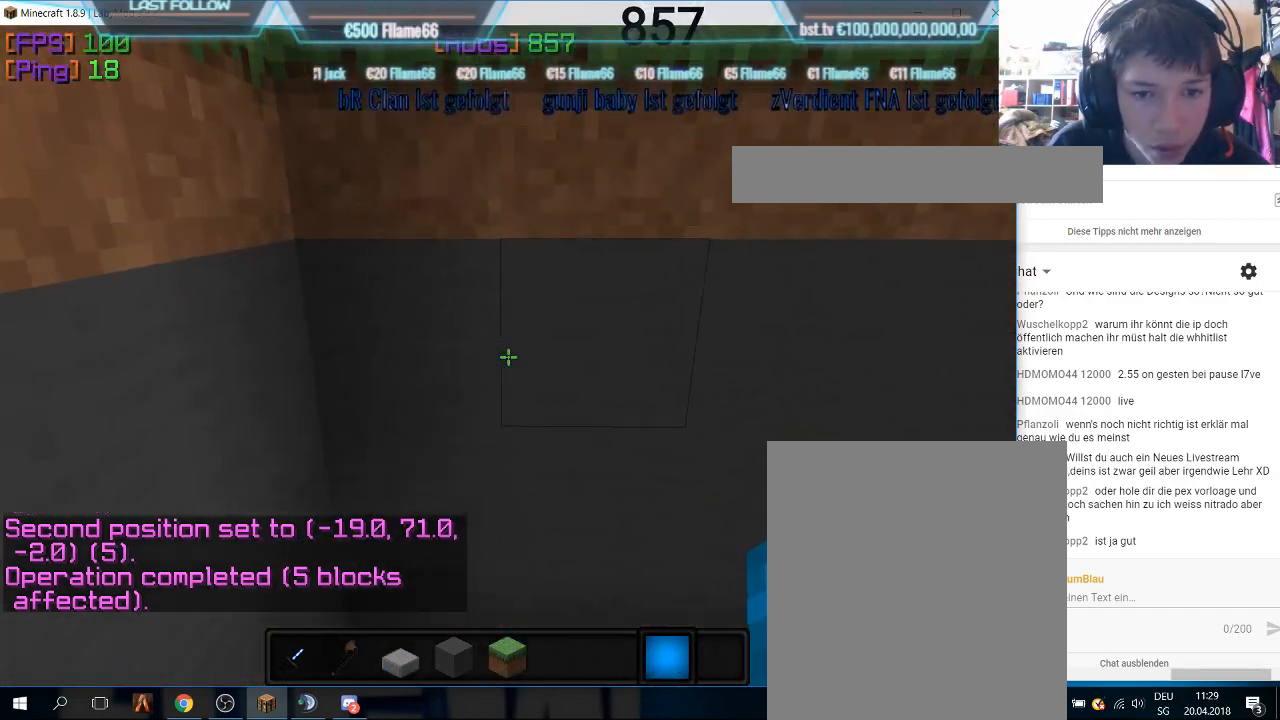
{"keys": ["d"], "mouse": [], "events": [[33, "mouse_left", "down"], [66, "d", "up"], [166, "d", "down"], [400, "mouse_left", "up"]]}
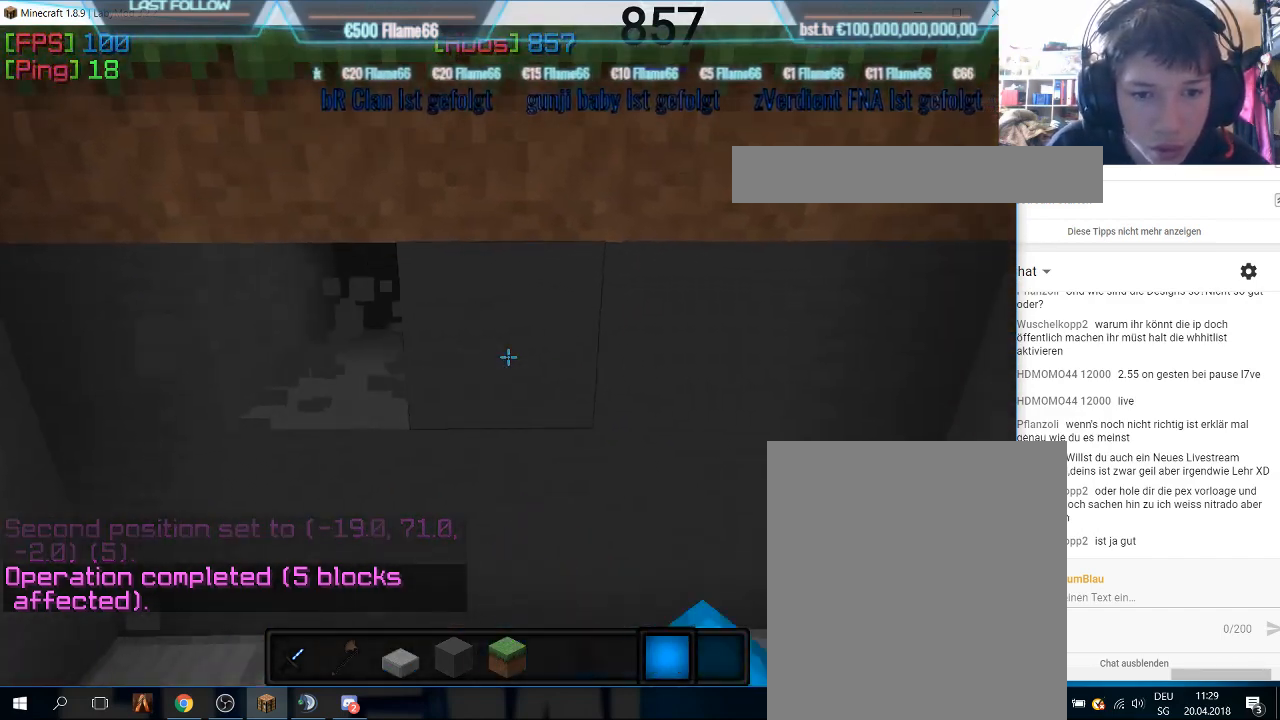
{"keys": ["d"], "mouse": ["left"], "events": [[166, "mouse_left", "down"], [333, "mouse_left", "up"], [366, "mouse_left", "down"]]}
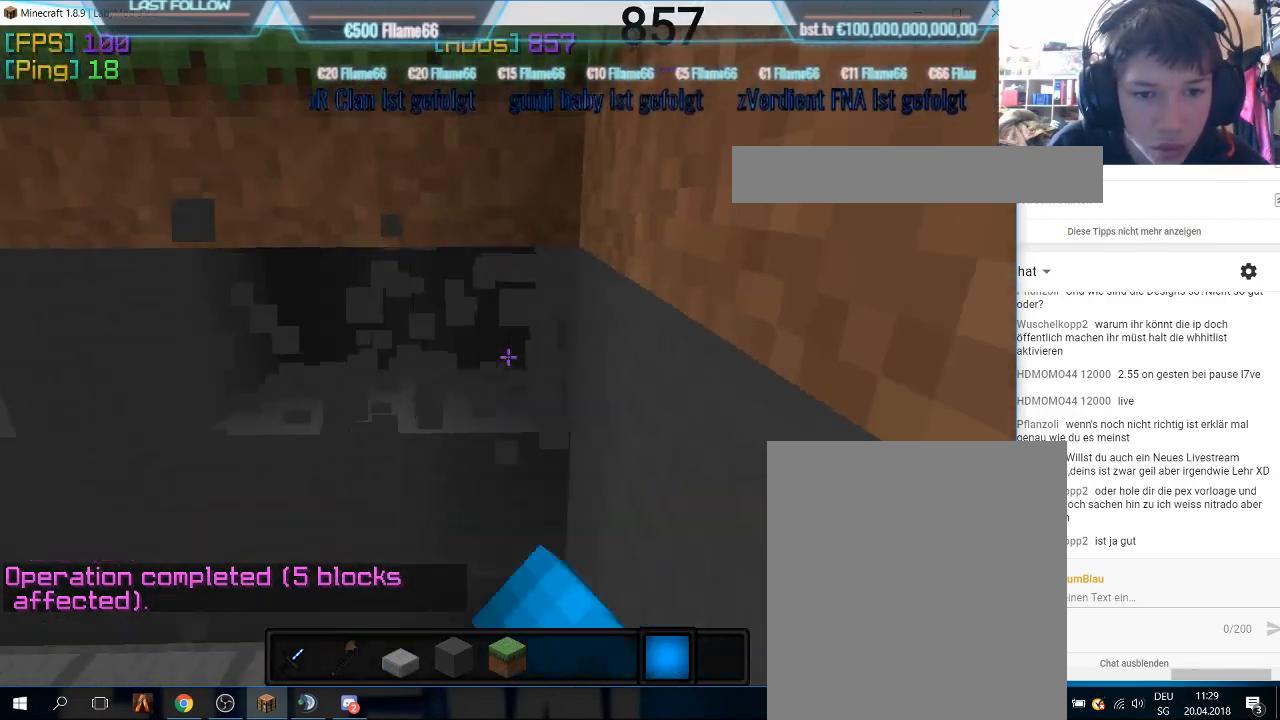
{"keys": [], "mouse": [], "events": [[33, "mouse_left", "up"], [66, "d", "up"], [333, "mouse_left", "down"], [500, "mouse_left", "up"]]}
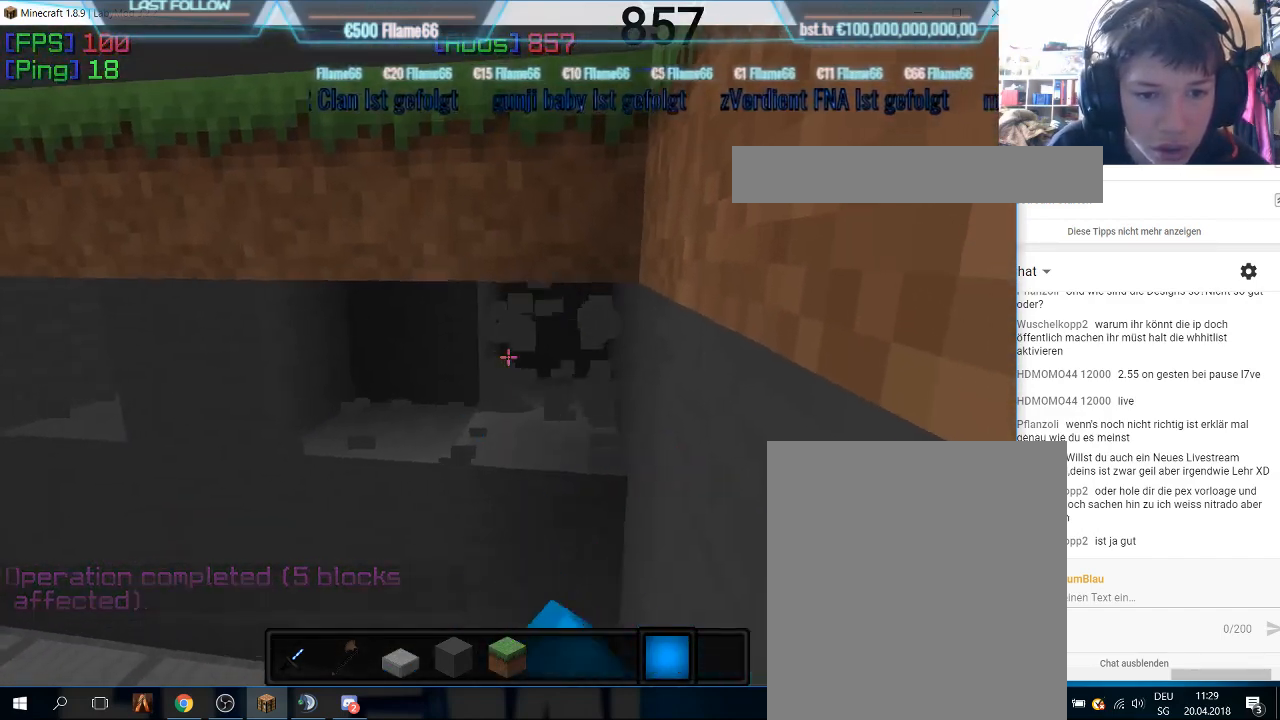
{"keys": [], "mouse": ["left"], "events": [[166, "mouse_left", "down"], [333, "mouse_left", "up"], [466, "mouse_left", "down"]]}
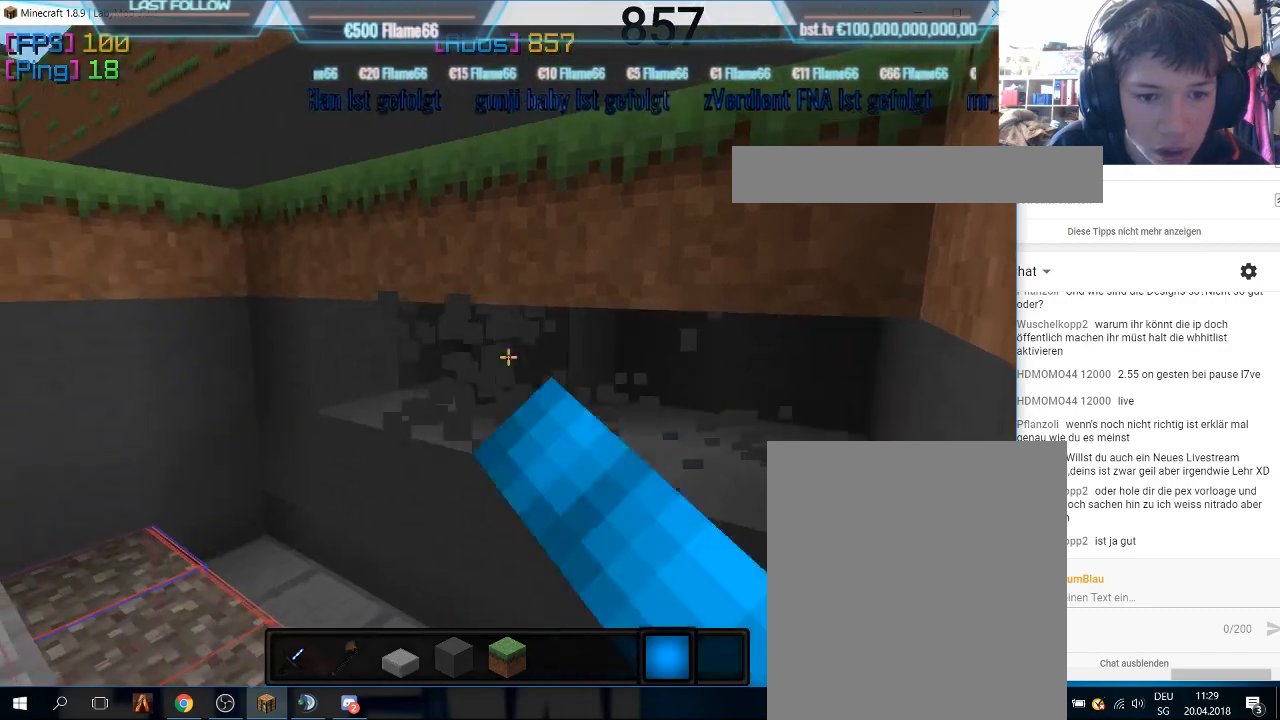
{"keys": ["w"], "mouse": [], "events": [[133, "mouse_left", "up"], [166, "mouse_left", "down"], [300, "w", "down"], [333, "mouse_left", "up"]]}
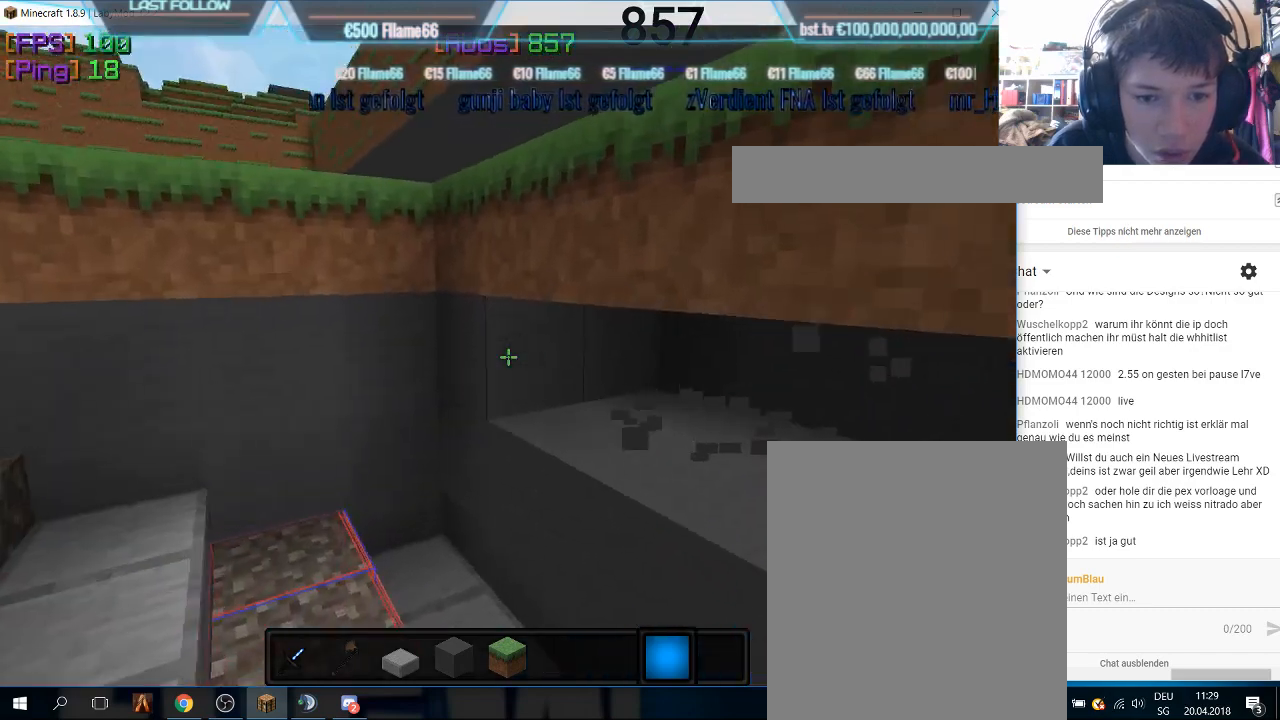
{"keys": [], "mouse": ["left"], "events": [[166, "mouse_left", "down"], [333, "w", "up"], [366, "mouse_left", "up"], [500, "mouse_left", "down"]]}
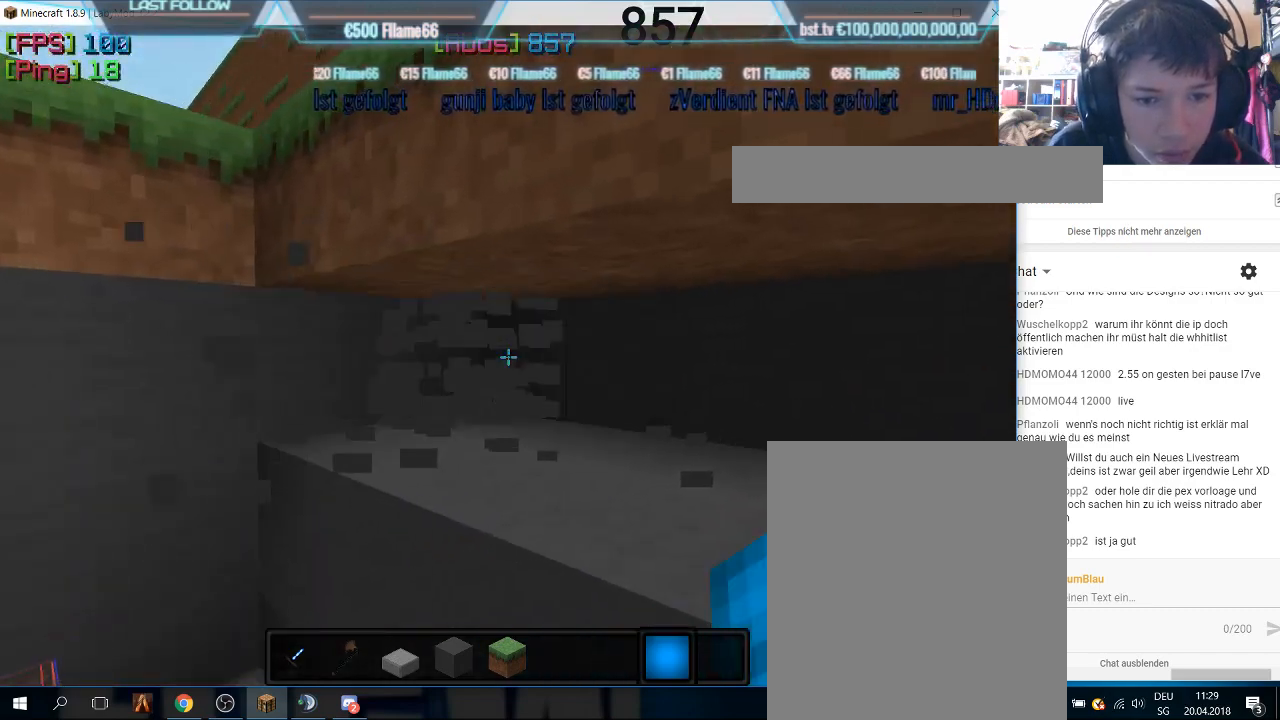
{"keys": [], "mouse": ["left"], "events": [[133, "mouse_left", "up"], [333, "mouse_left", "down"]]}
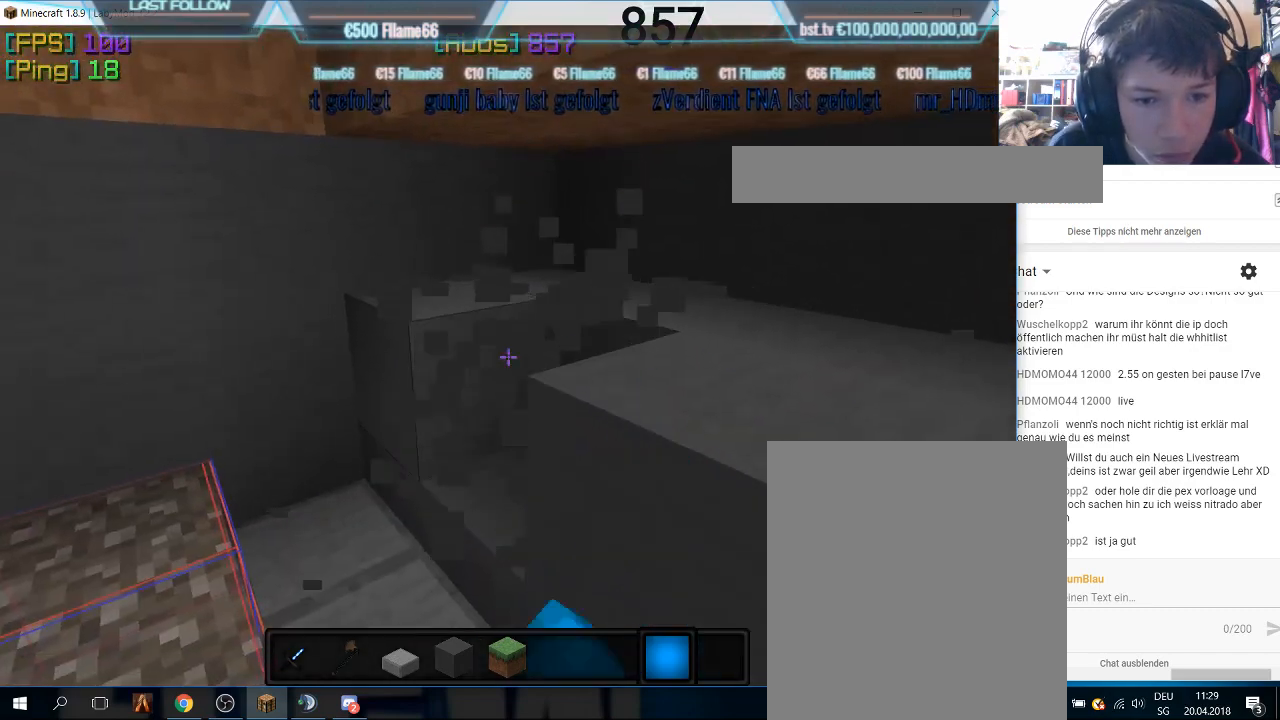
{"keys": [], "mouse": [], "events": [[66, "w", "down"], [233, "mouse_left", "up"], [500, "w", "up"]]}
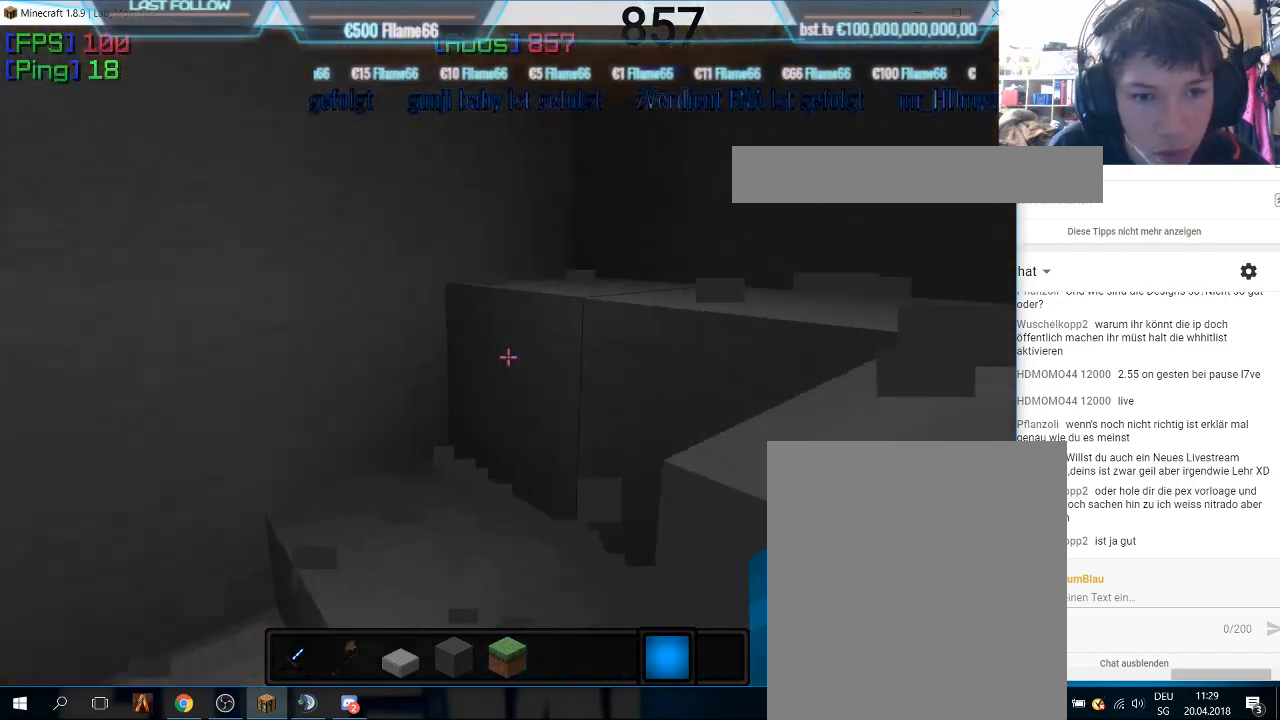
{"keys": [], "mouse": [], "events": [[266, "mouse_left", "down"], [466, "mouse_left", "up"]]}
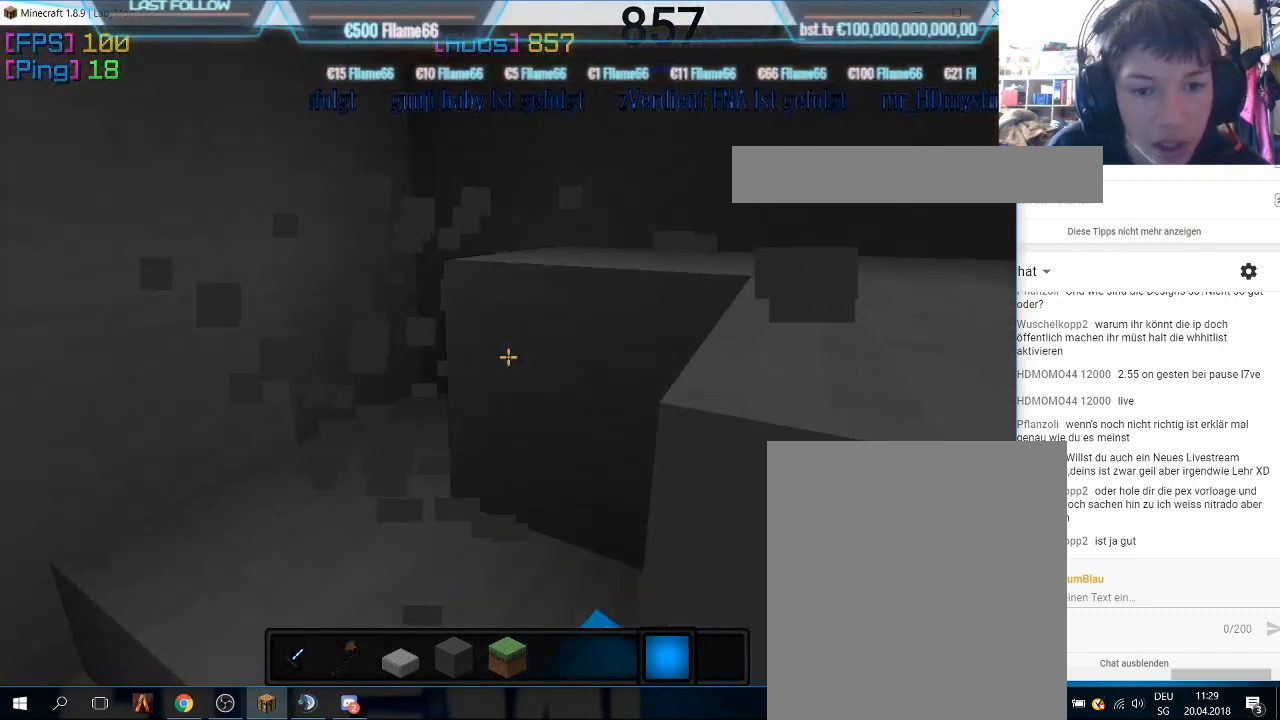
{"keys": [], "mouse": ["left"], "events": [[33, "mouse_left", "down"], [200, "mouse_left", "up"], [333, "mouse_left", "down"]]}
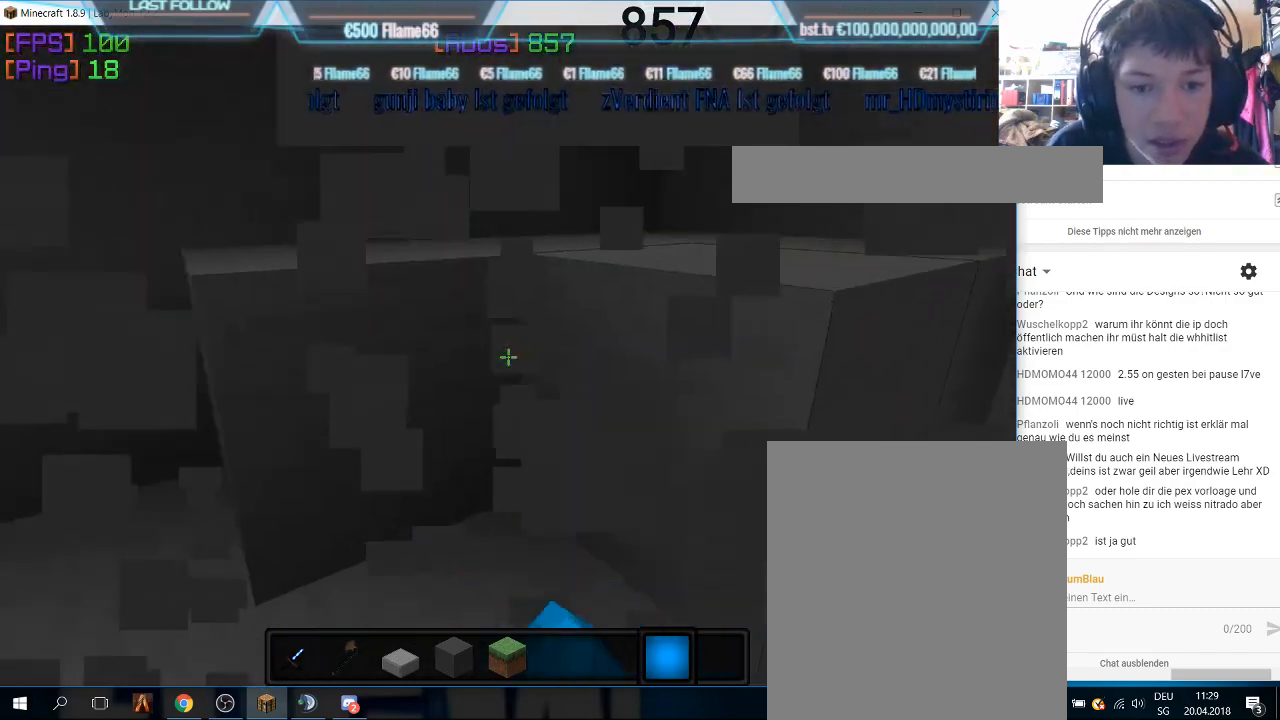
{"keys": [], "mouse": ["left"], "events": [[33, "mouse_left", "up"], [66, "mouse_left", "down"], [300, "mouse_left", "up"], [333, "mouse_left", "down"]]}
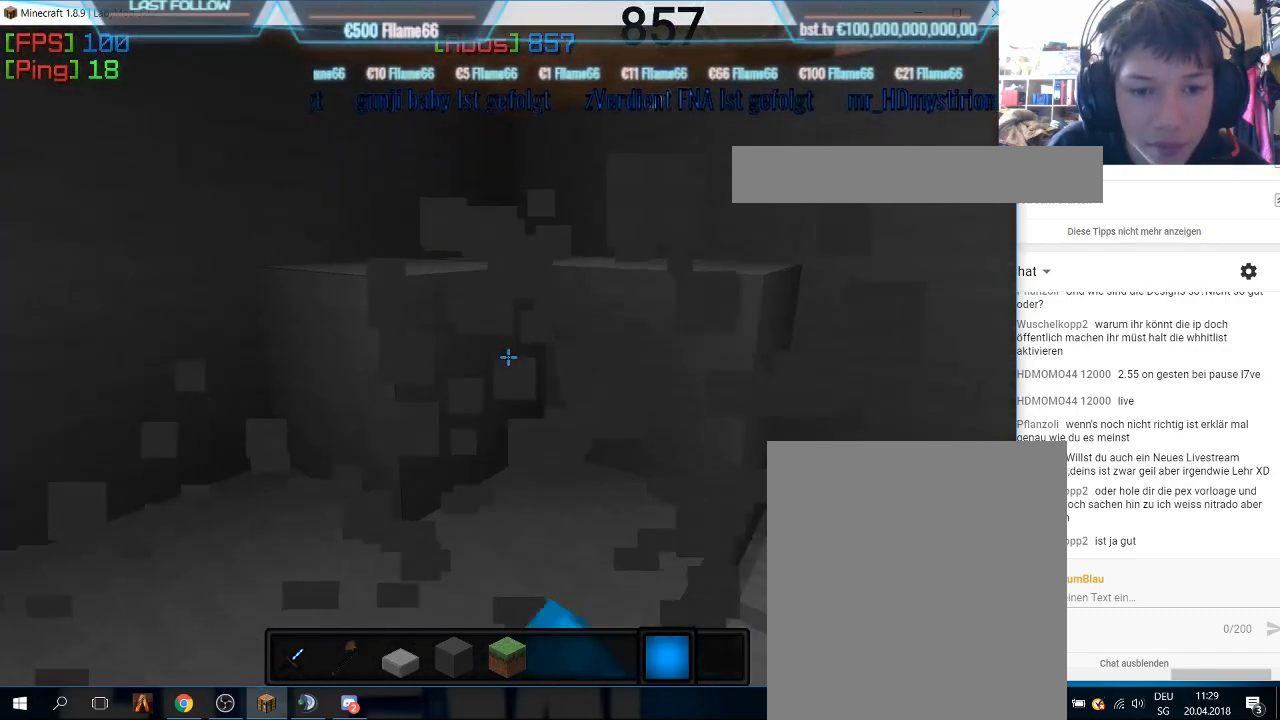
{"keys": [], "mouse": [], "events": [[33, "mouse_left", "up"], [66, "mouse_left", "down"], [433, "mouse_left", "up"]]}
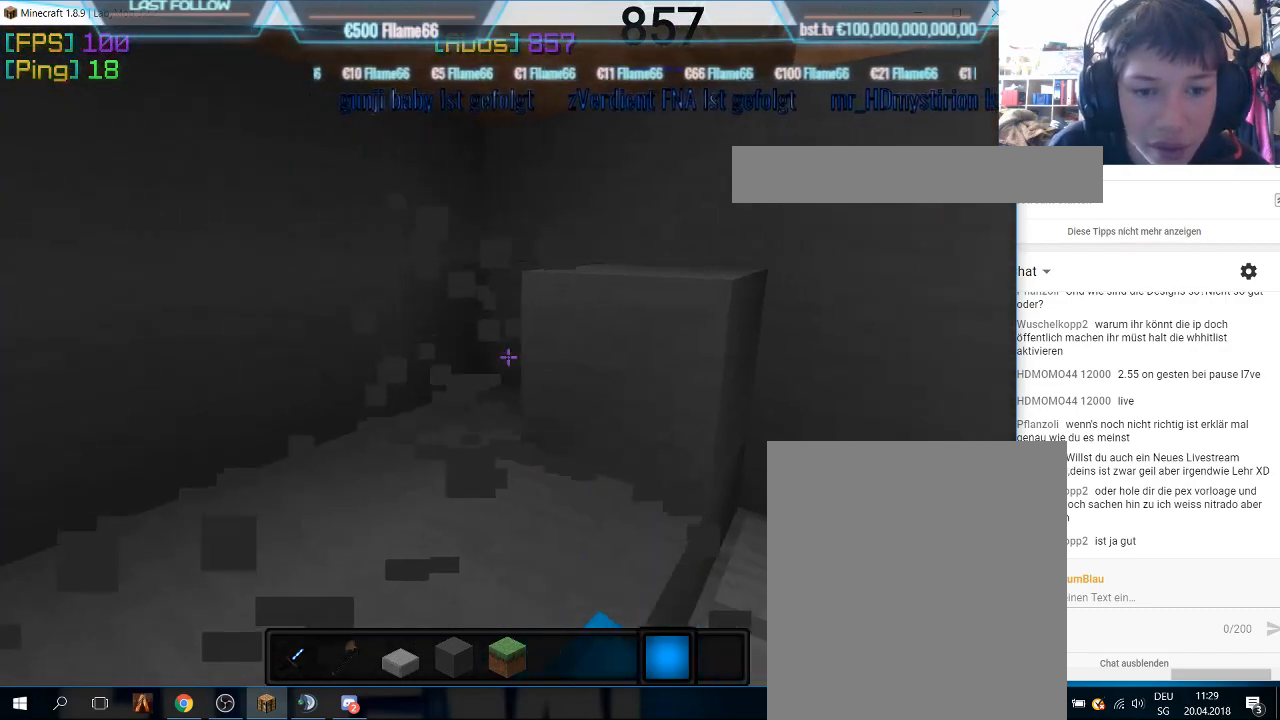
{"keys": [], "mouse": ["left"], "events": [[200, "mouse_left", "down"], [400, "mouse_left", "up"], [500, "mouse_left", "down"]]}
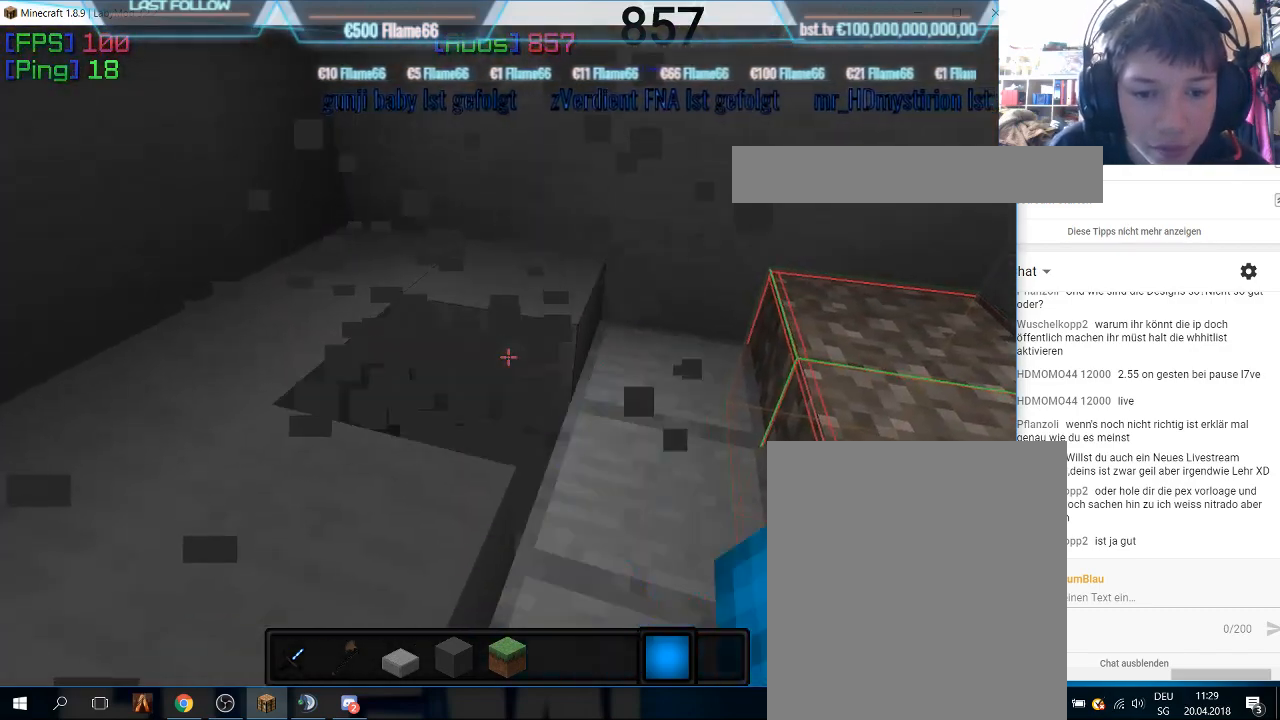
{"keys": [], "mouse": [], "events": [[466, "mouse_left", "up"]]}
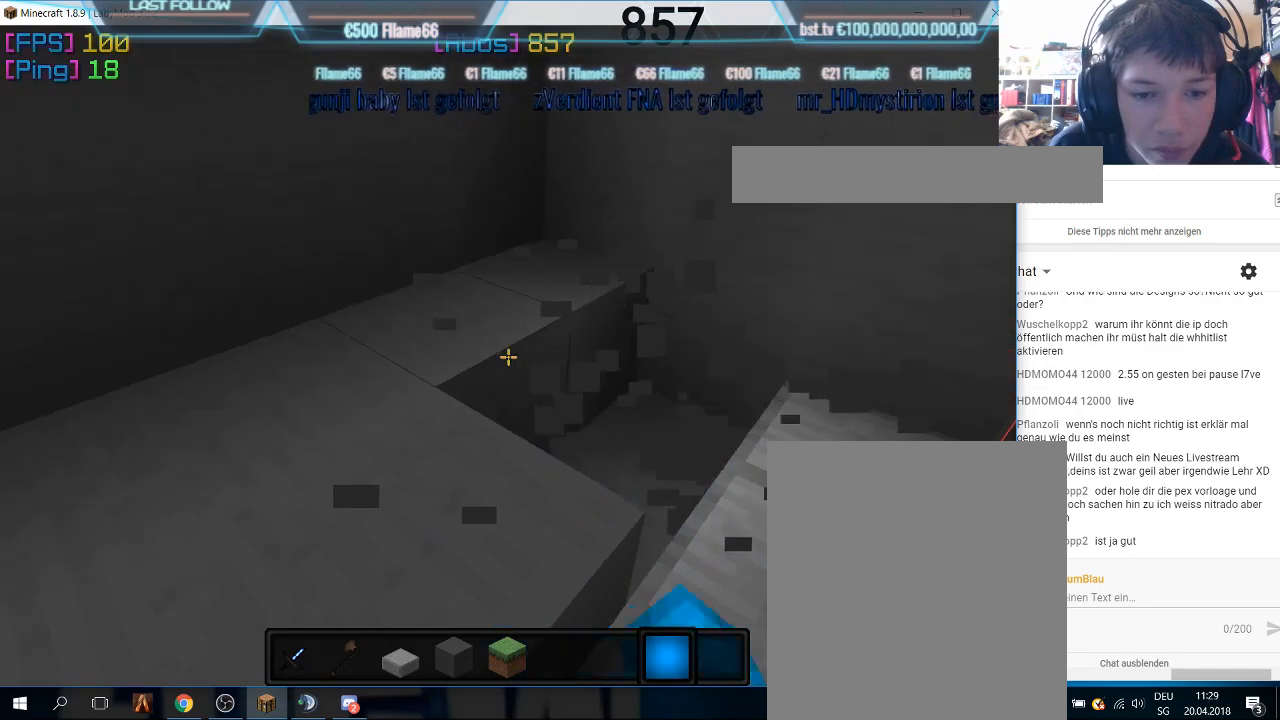
{"keys": [], "mouse": [], "events": [[33, "mouse_left", "down"], [466, "mouse_left", "up"]]}
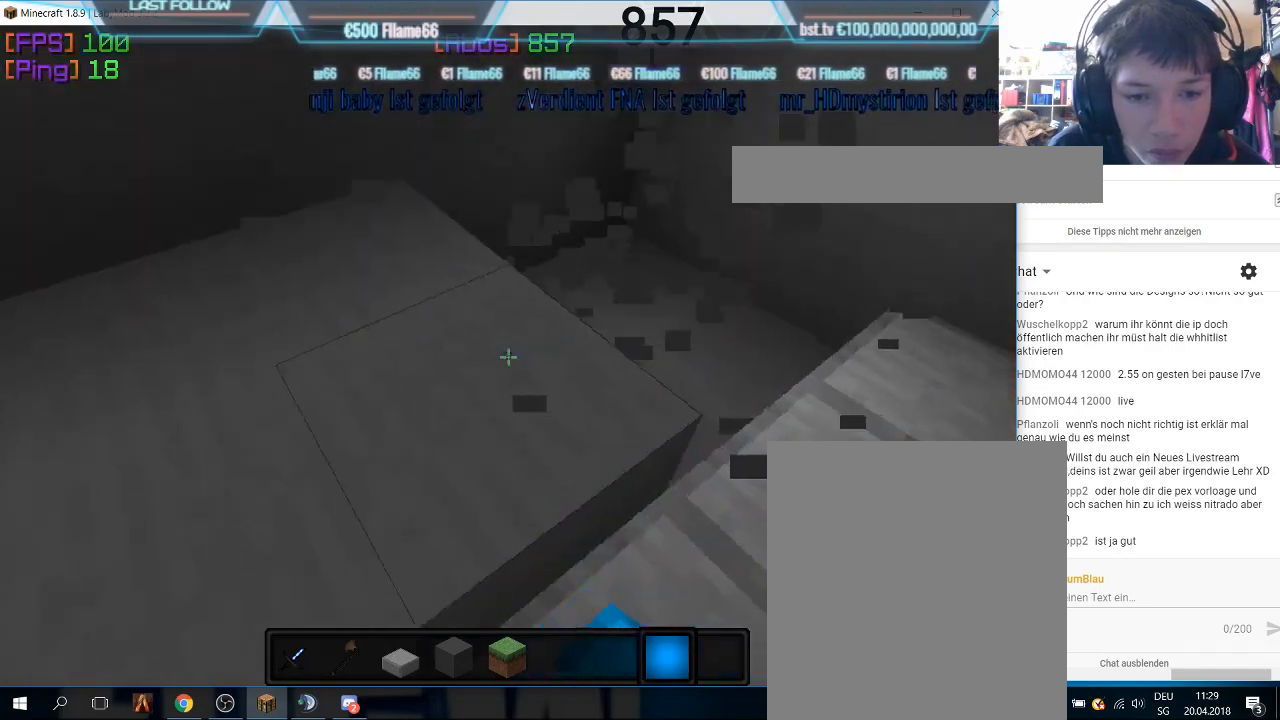
{"keys": [], "mouse": ["left"], "events": [[33, "mouse_left", "down"], [233, "mouse_left", "up"], [266, "mouse_left", "down"]]}
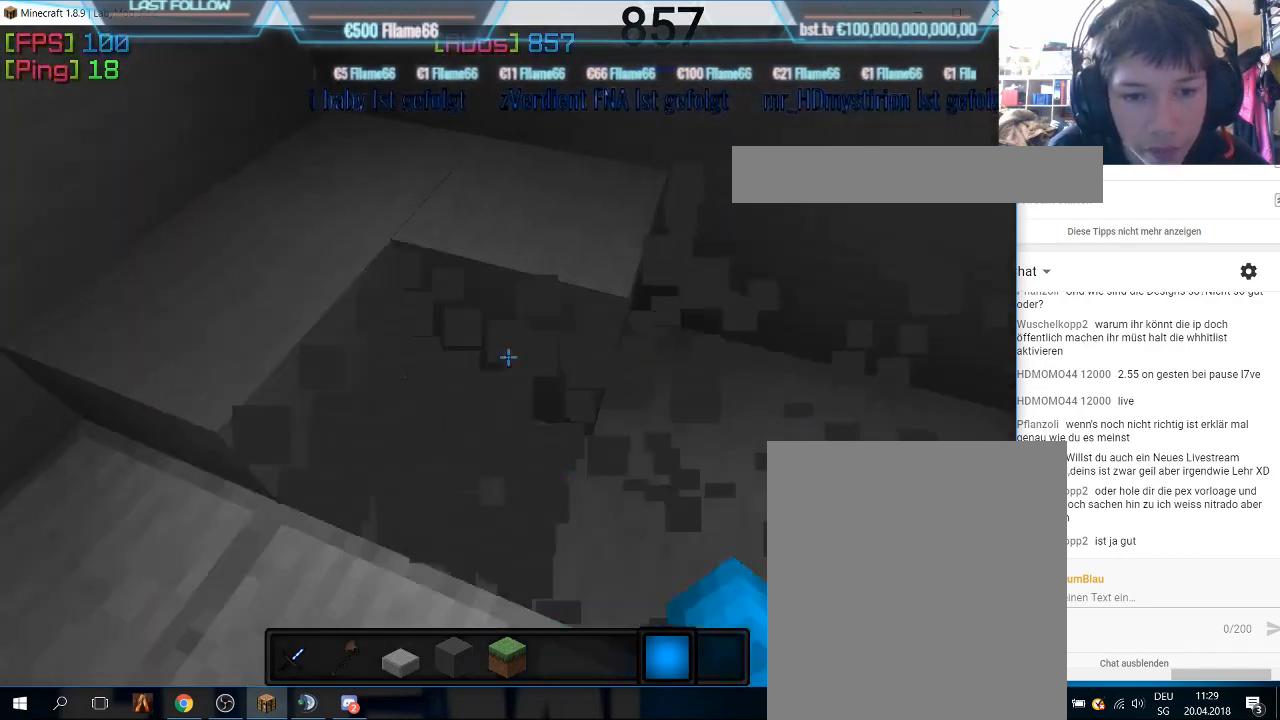
{"keys": [], "mouse": ["left"], "events": []}
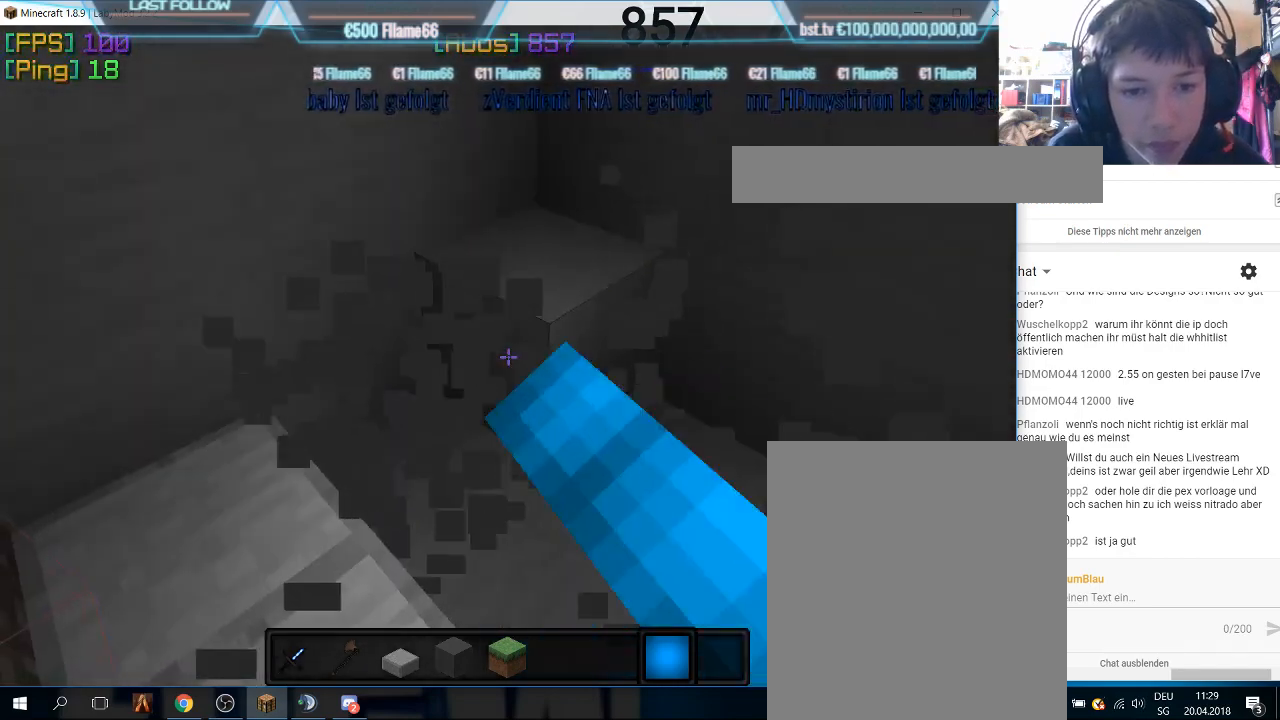
{"keys": [], "mouse": [], "events": [[333, "mouse_left", "up"]]}
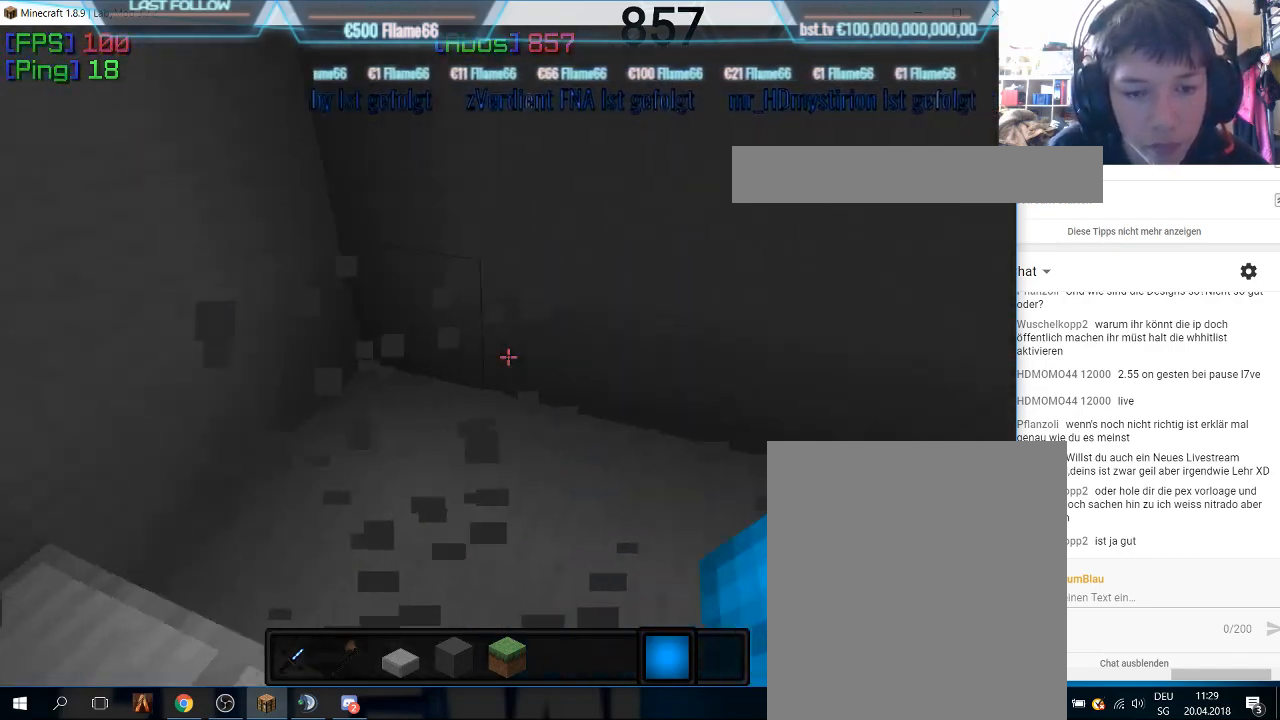
{"keys": [], "mouse": [], "events": []}
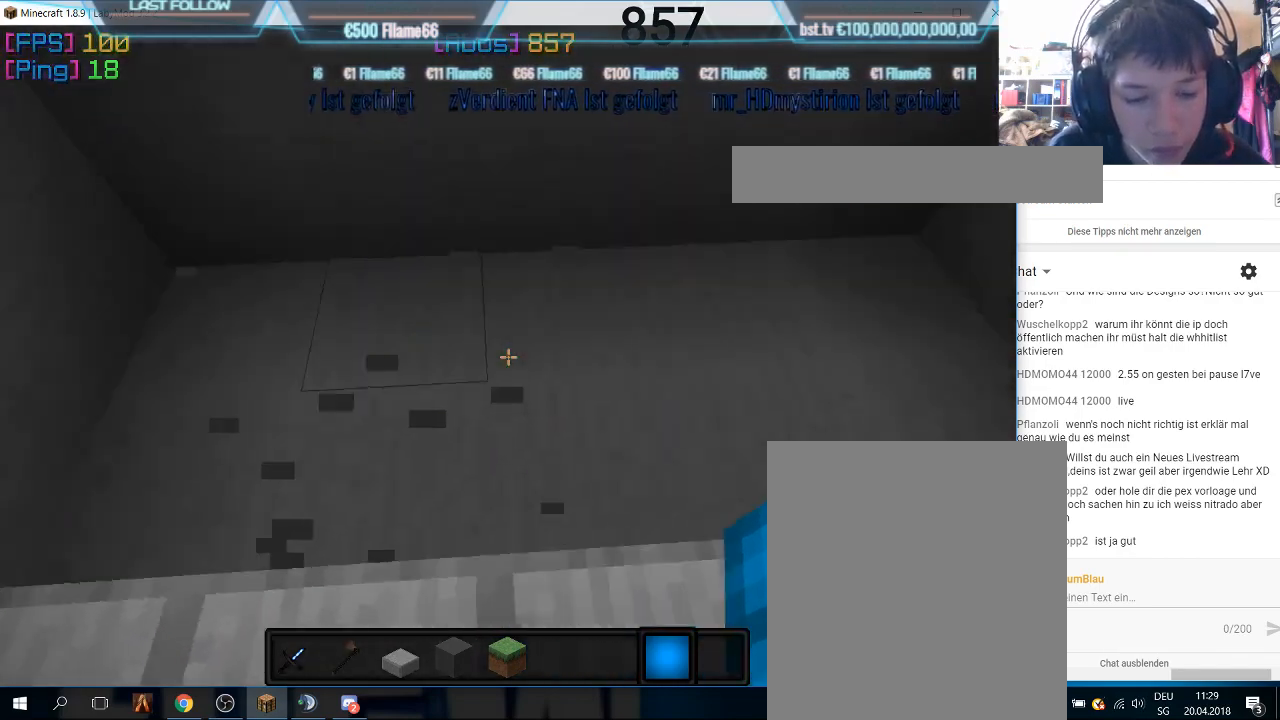
{"keys": [], "mouse": [], "events": []}
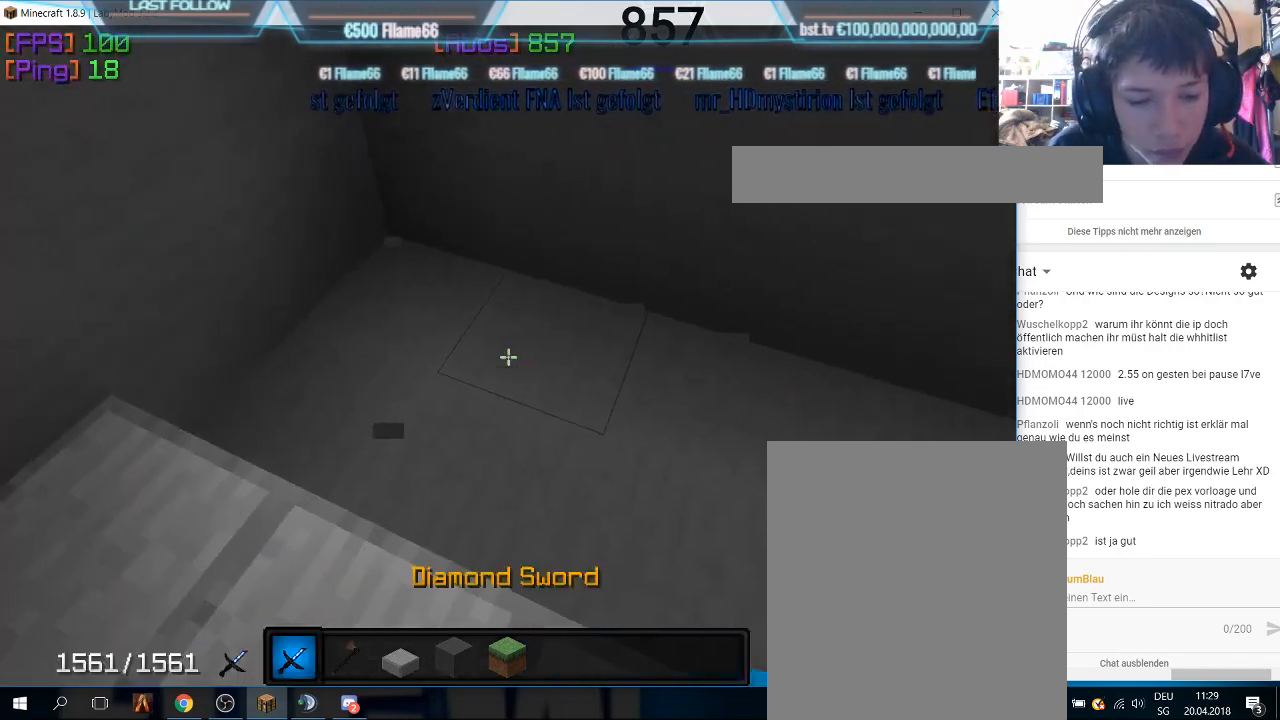
{"keys": [], "mouse": [], "events": []}
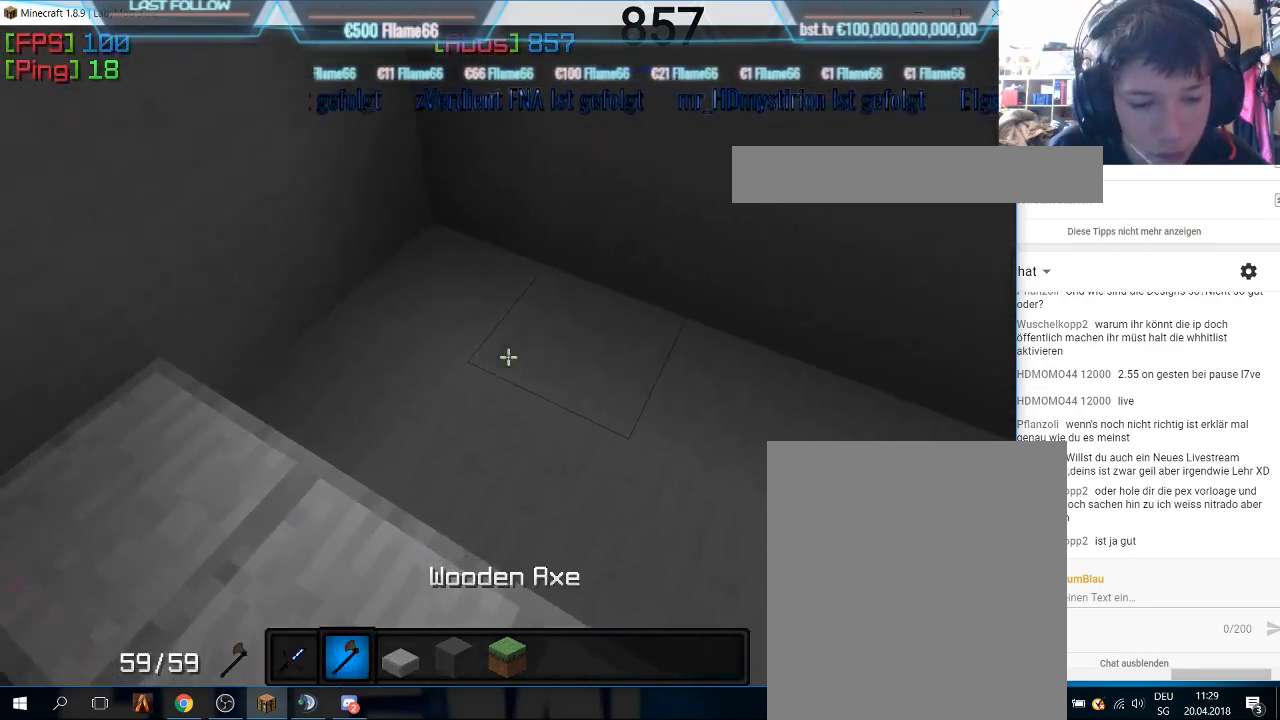
{"keys": [], "mouse": [], "events": [[266, "mouse_left", "down"], [466, "mouse_left", "up"]]}
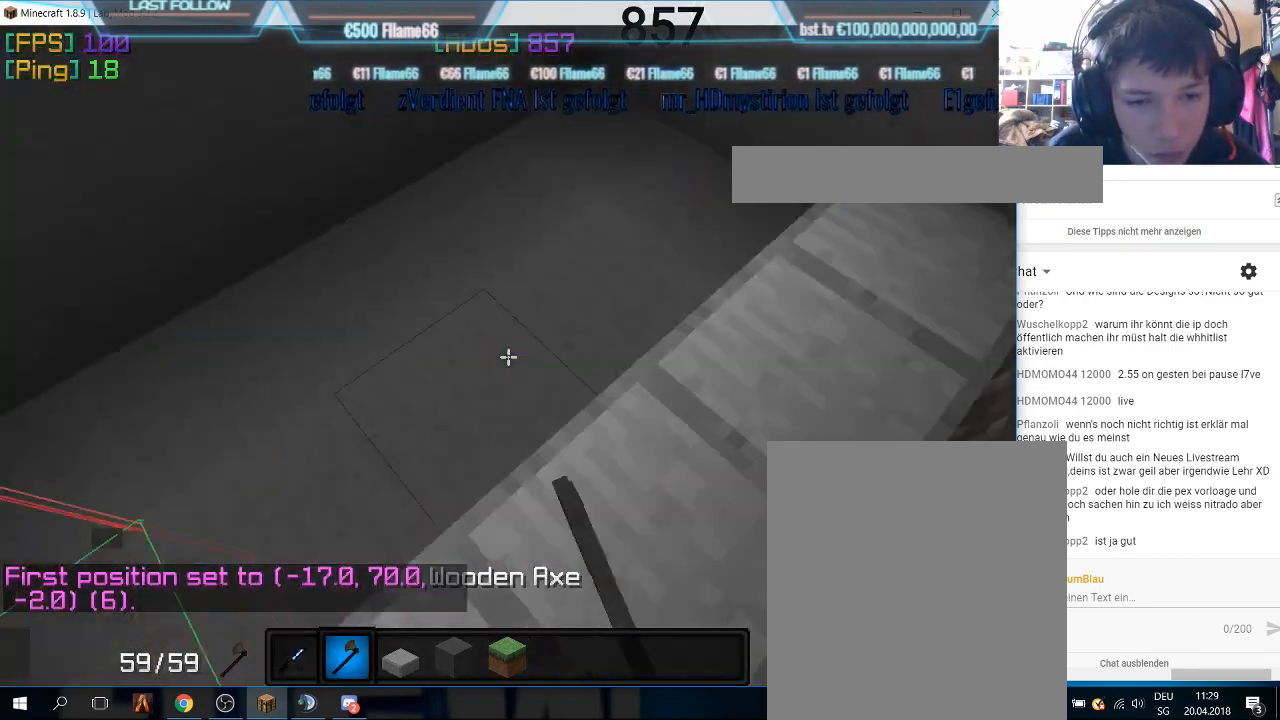
{"keys": [], "mouse": [], "events": [[100, "d", "down"], [266, "d", "up"]]}
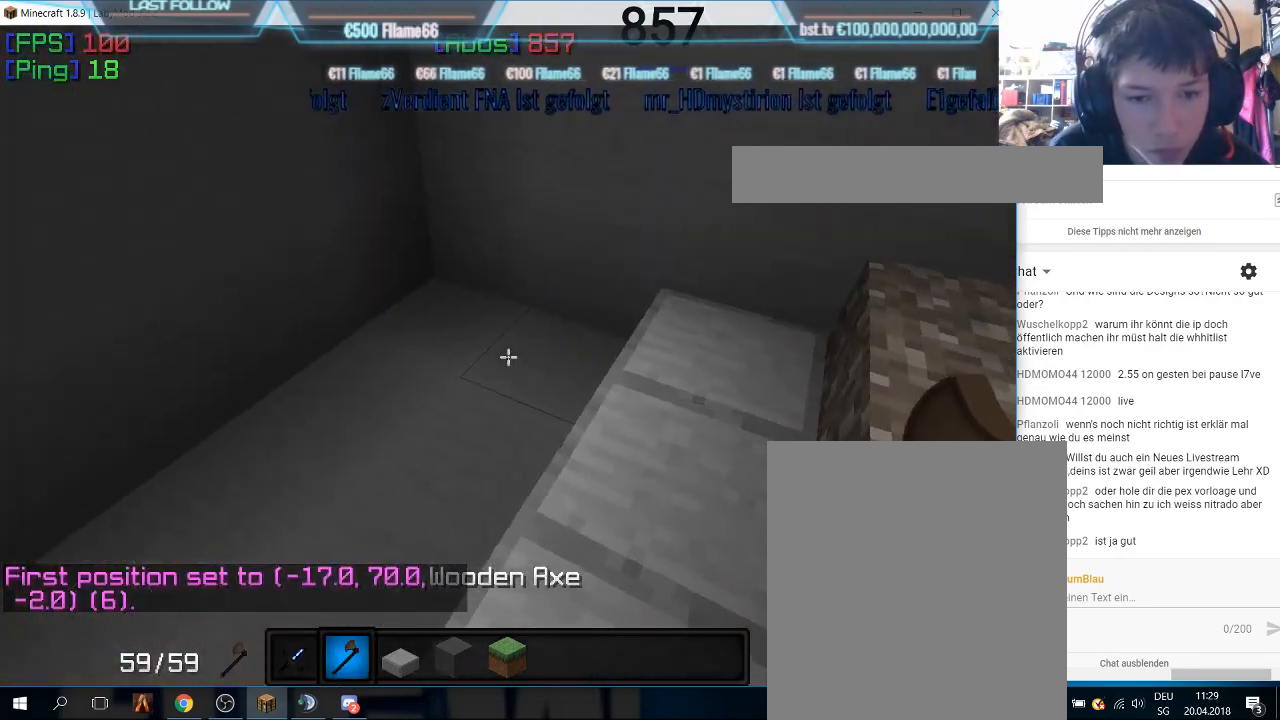
{"keys": [], "mouse": [], "events": [[100, "mouse_right", "down"], [300, "mouse_right", "up"]]}
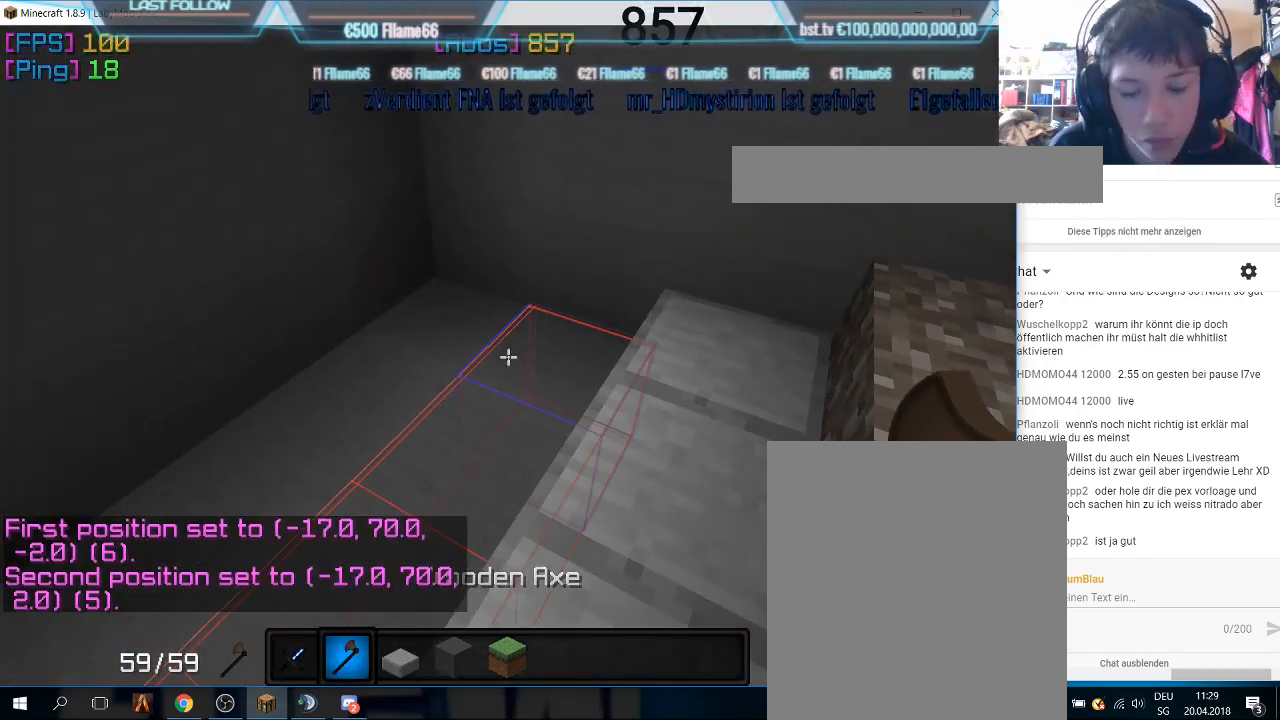
{"keys": [], "mouse": [], "events": []}
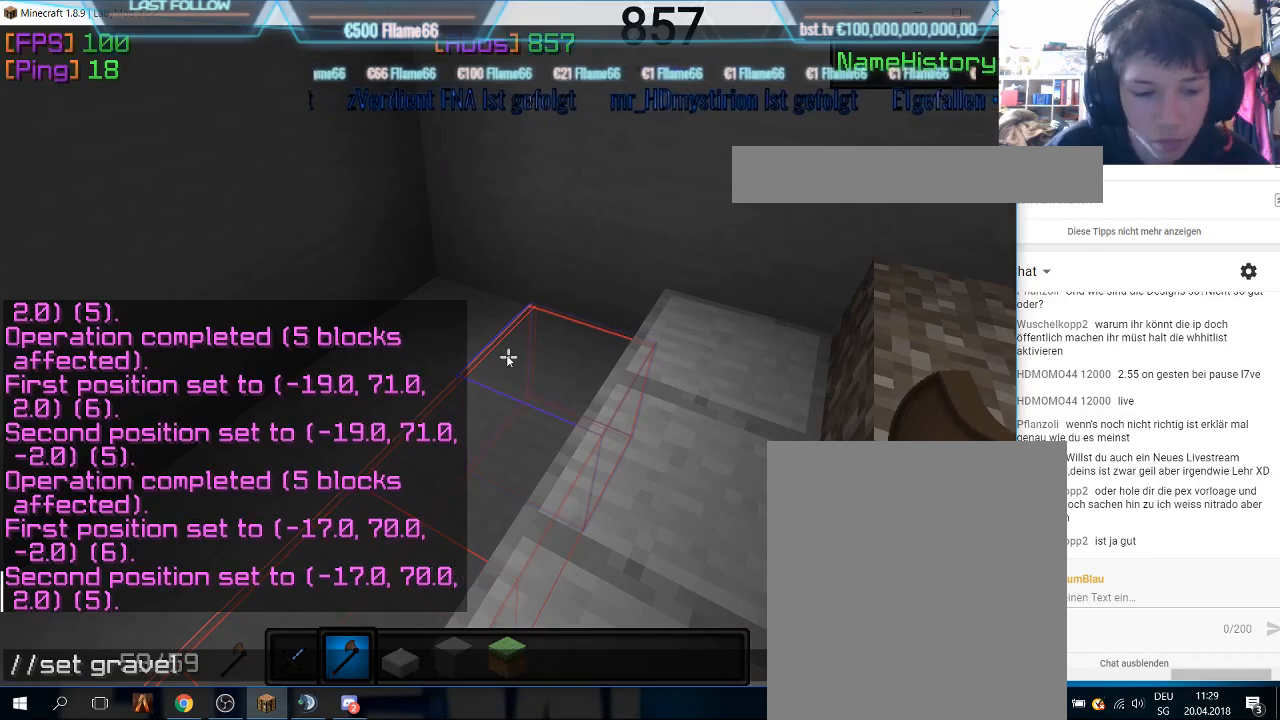
{"keys": ["w"], "mouse": [], "events": [[466, "w", "down"]]}
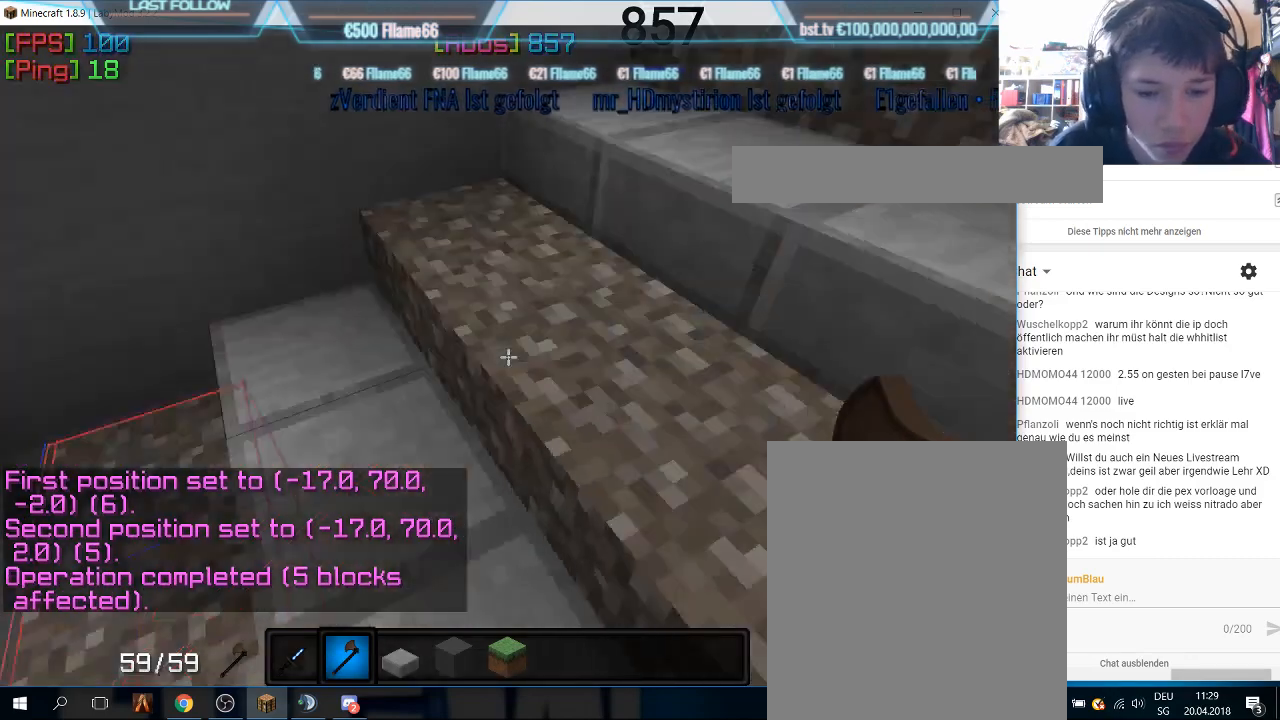
{"keys": ["w"], "mouse": [], "events": []}